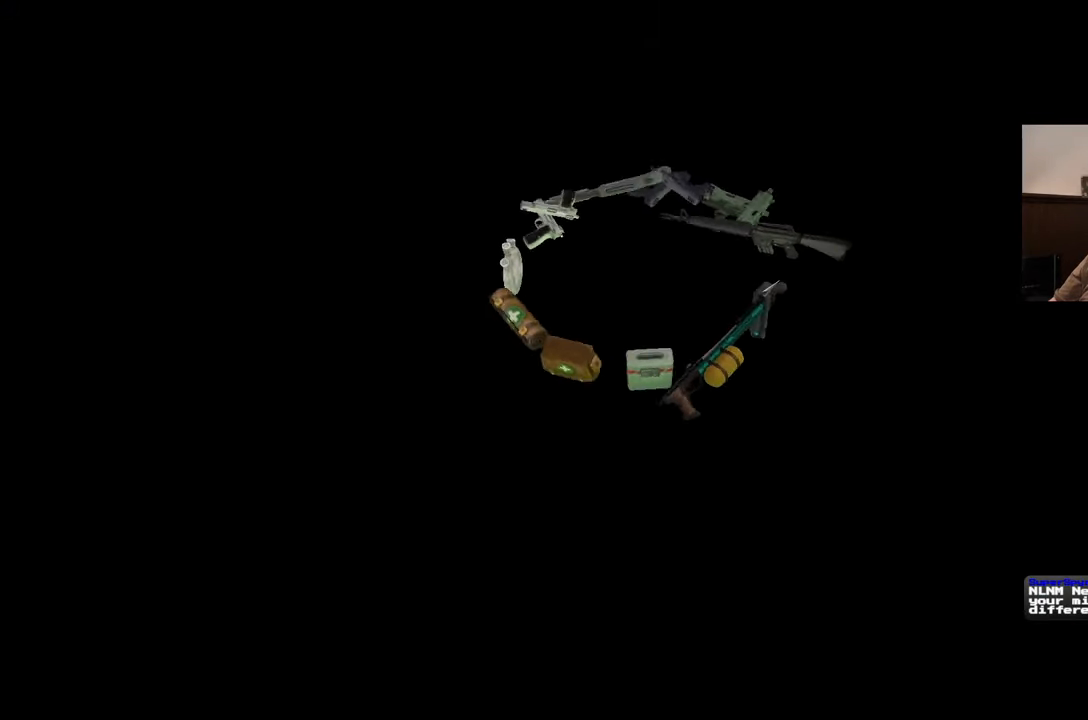
Gameplay with a controller (PlayStation layout); each line is a JSON object with the inputs held at the frame after it. "events" lists button and stick changes between this image and that frame as [ms after this image, input, new state], when the widget could be followed in between. Not read: L2 L3 R2 R3 START.
{"buttons": [], "left_stick": "up-right", "right_stick": "left", "events": [[217, "left_stick", "up-right"], [283, "right_stick", "left"]]}
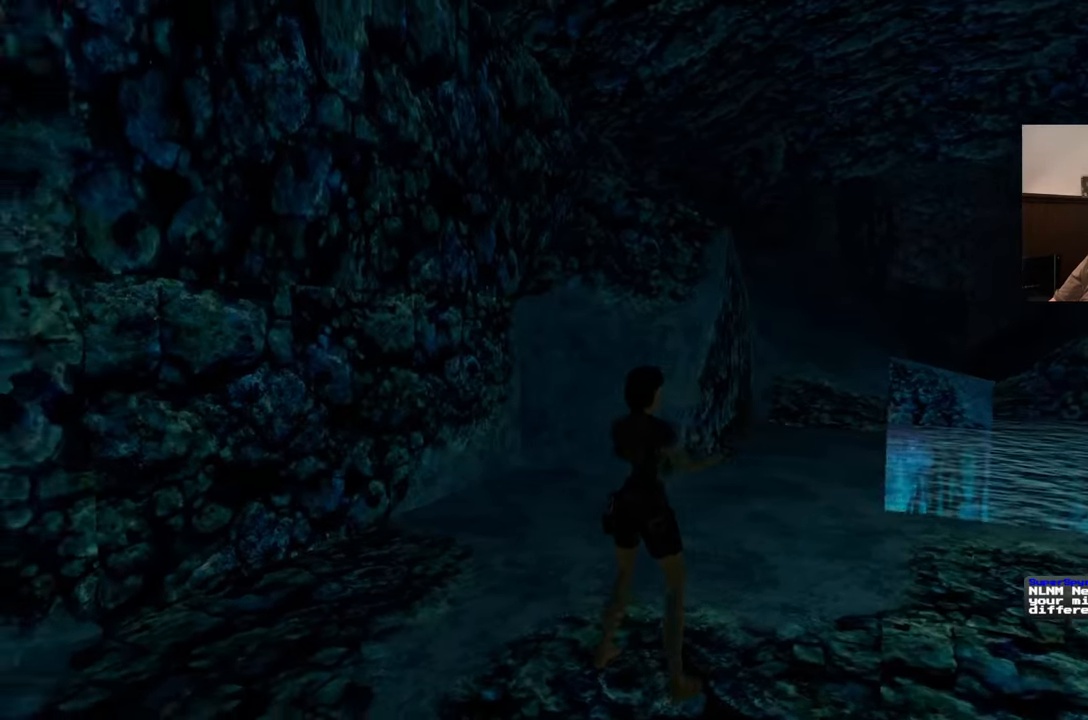
{"buttons": [], "left_stick": "right", "right_stick": "left", "events": [[333, "left_stick", "right"]]}
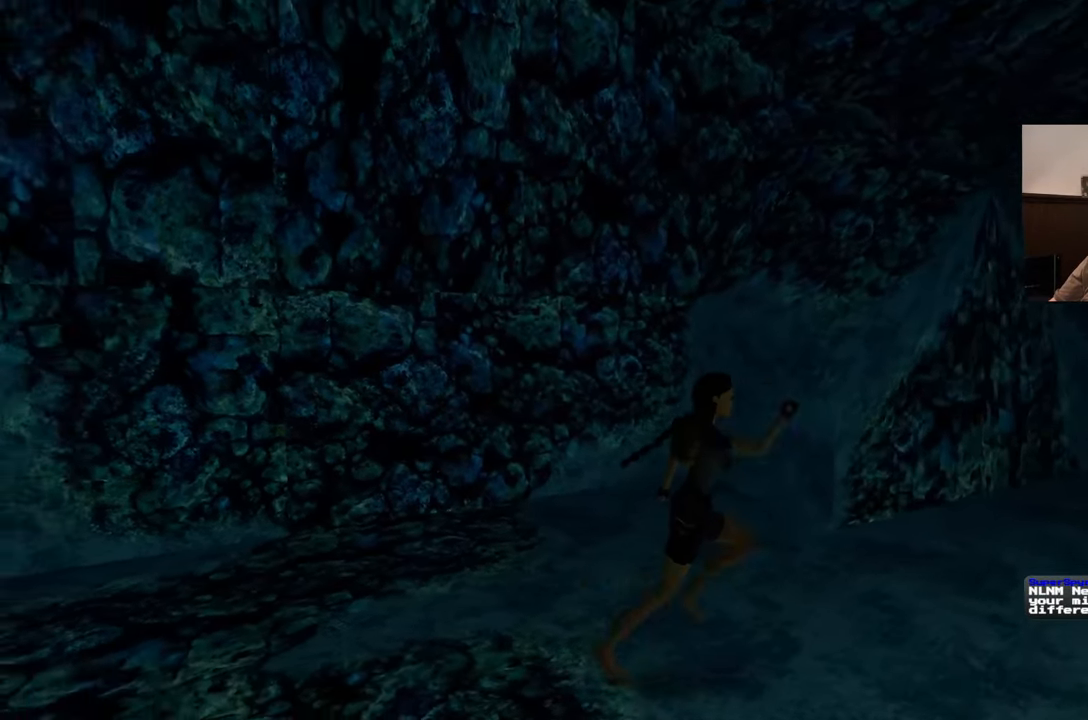
{"buttons": [], "left_stick": "right", "right_stick": "left", "events": [[133, "left_stick", "up-right"], [483, "left_stick", "right"]]}
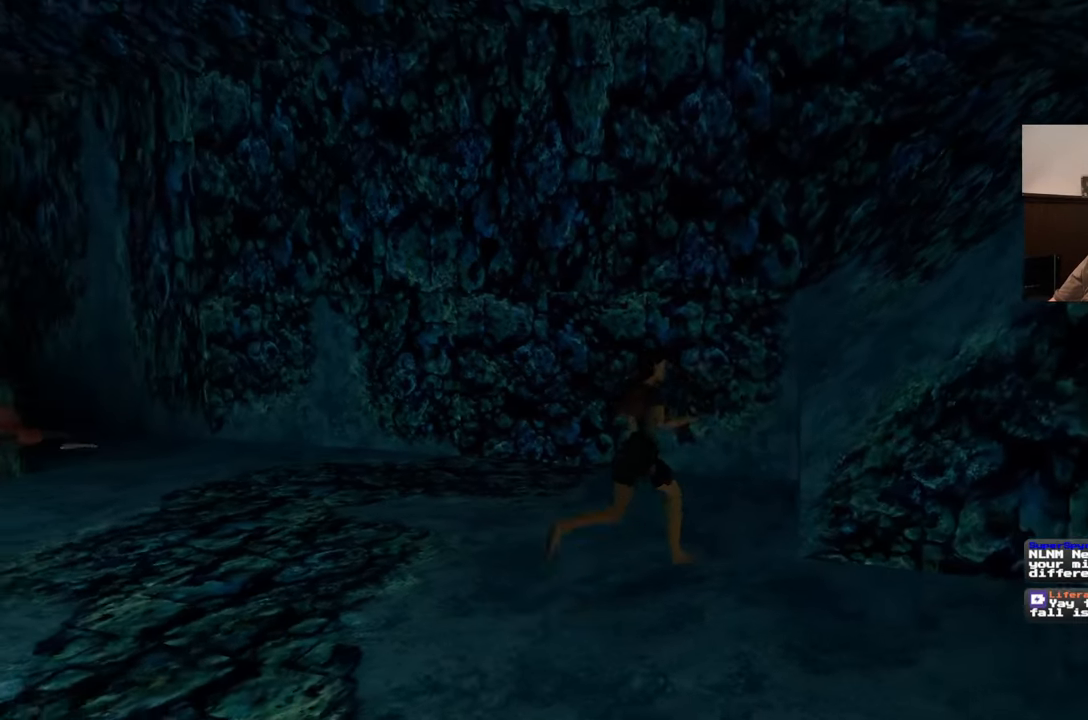
{"buttons": [], "left_stick": "up", "right_stick": "center", "events": [[17, "left_stick", "down-right"], [200, "left_stick", "down-left"], [350, "left_stick", "up"], [450, "right_stick", "center"]]}